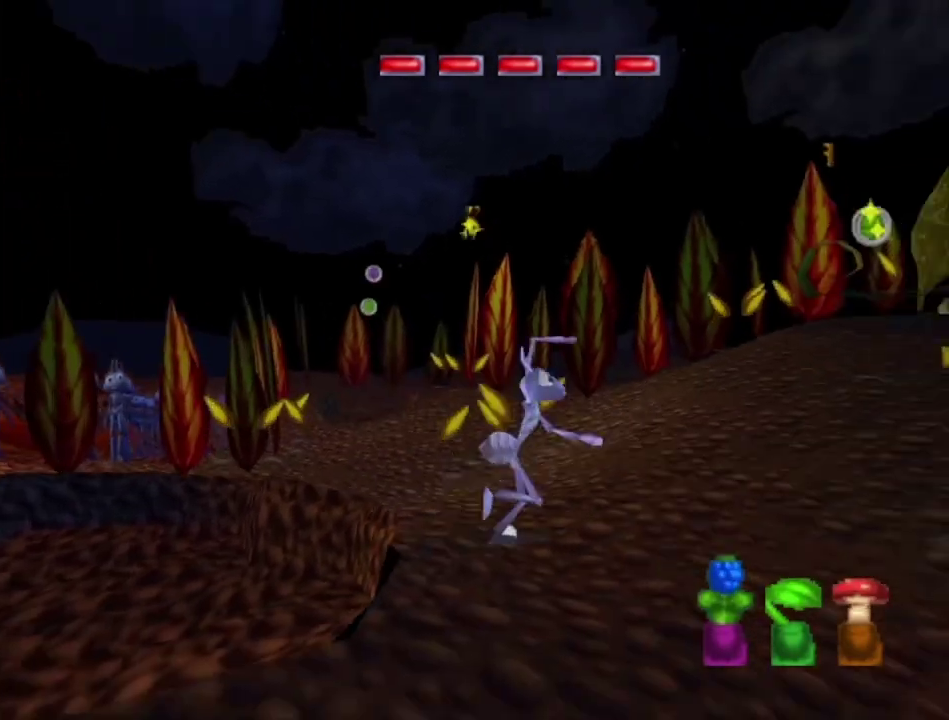
Gameplay with a controller (Xbox layout); each line is a JSON object with the inputs held at the frame after it (dt_ms = milliseconds from this image to that frame). "events" lists button and stick changes between this image and that frame as [ms after this image, input, new state], when the widget could be followed in between.
{"dt_ms": 200, "buttons": [], "left_stick": "up-right", "right_stick": "center", "events": [[67, "X", "down"], [167, "X", "up"]]}
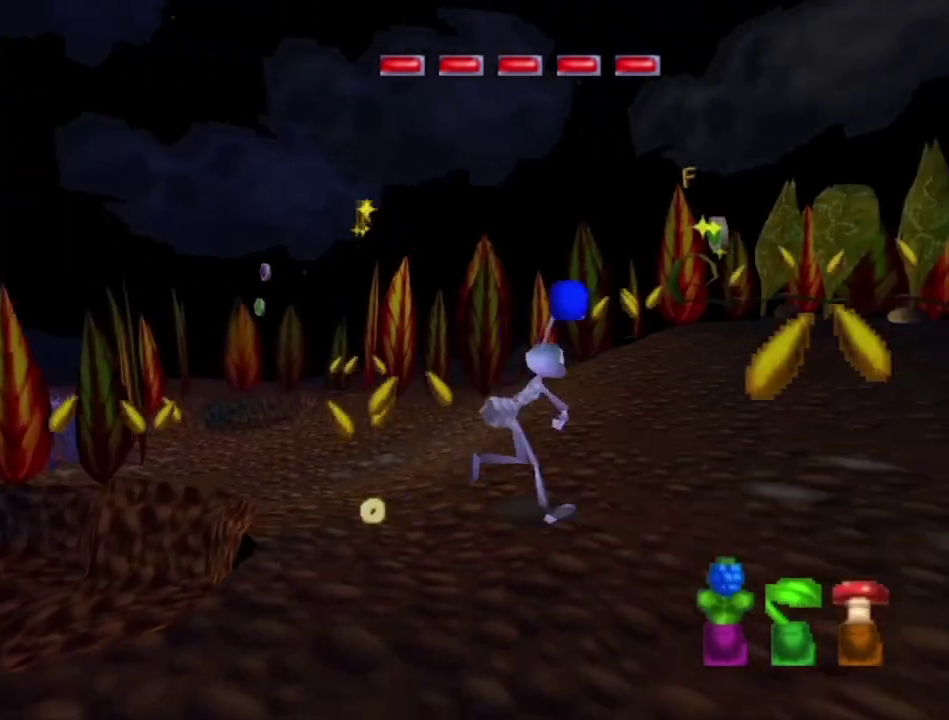
{"dt_ms": 100, "buttons": ["X"], "left_stick": "up-right", "right_stick": "center", "events": [[100, "X", "down"]]}
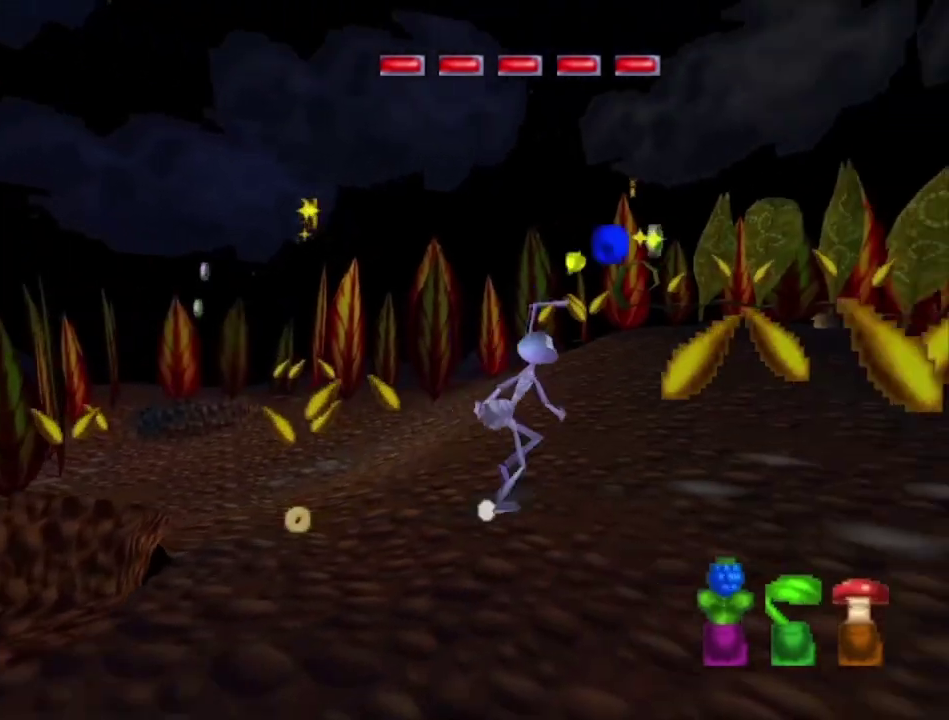
{"dt_ms": 500, "buttons": ["X"], "left_stick": "up-right", "right_stick": "center", "events": [[67, "left_stick", "up"], [100, "X", "up"], [233, "X", "down"], [267, "left_stick", "up-right"], [300, "X", "up"], [433, "X", "down"]]}
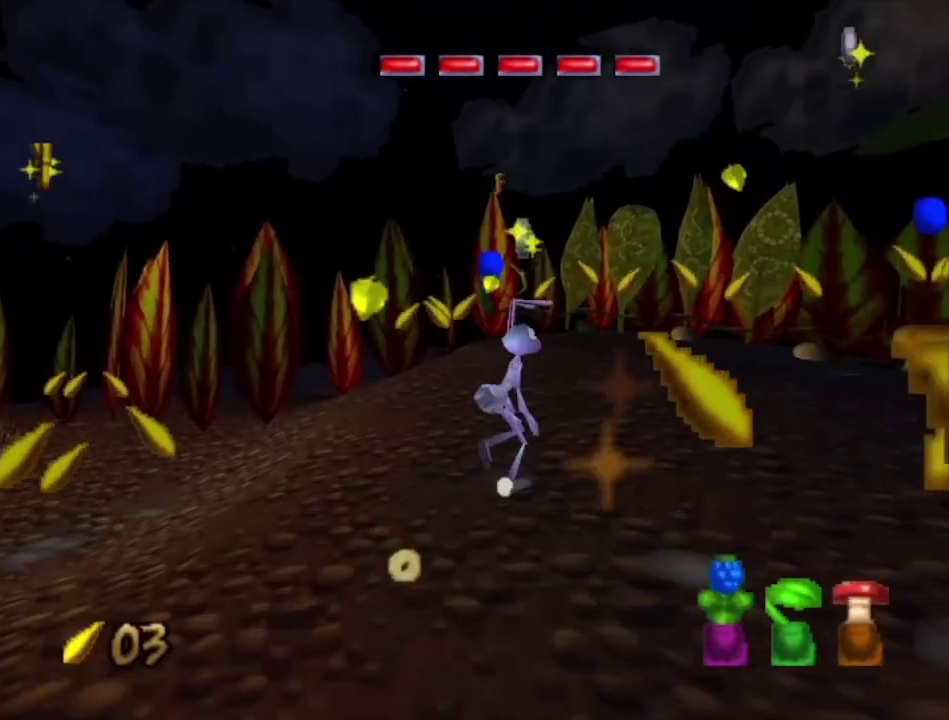
{"dt_ms": 100, "buttons": [], "left_stick": "up-right", "right_stick": "center", "events": [[67, "X", "up"]]}
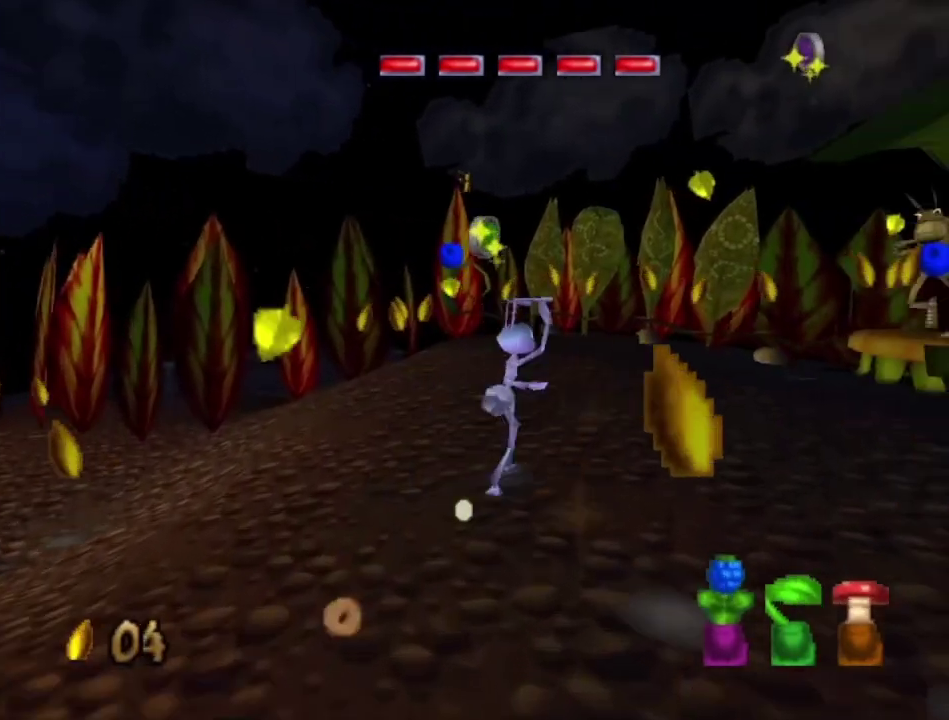
{"dt_ms": 100, "buttons": ["X"], "left_stick": "up-right", "right_stick": "center", "events": [[67, "X", "down"]]}
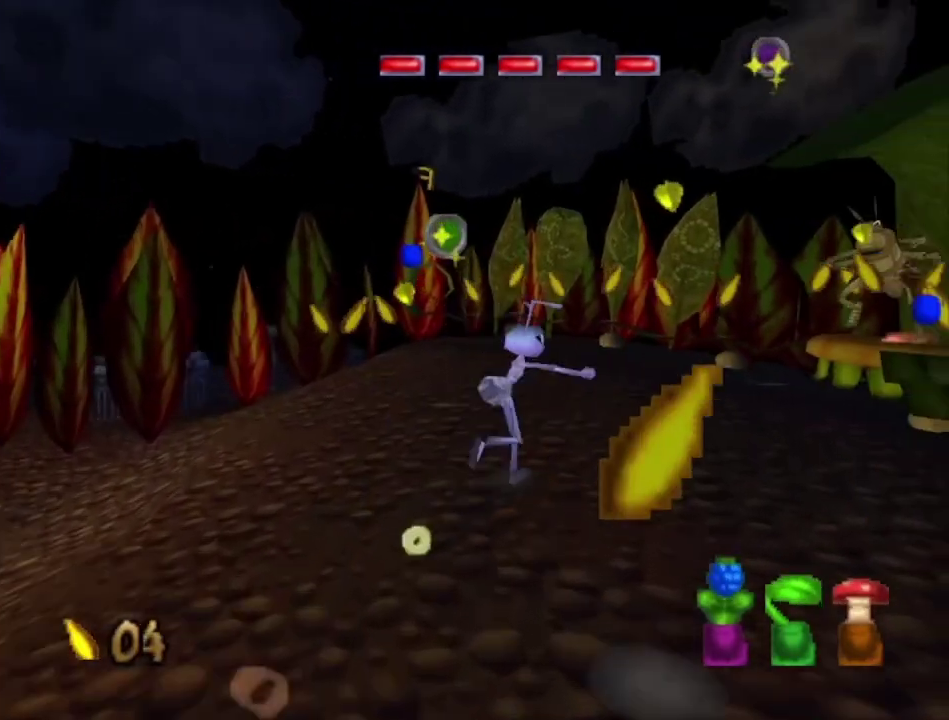
{"dt_ms": 200, "buttons": ["X"], "left_stick": "up-right", "right_stick": "center", "events": [[100, "X", "up"], [200, "X", "down"]]}
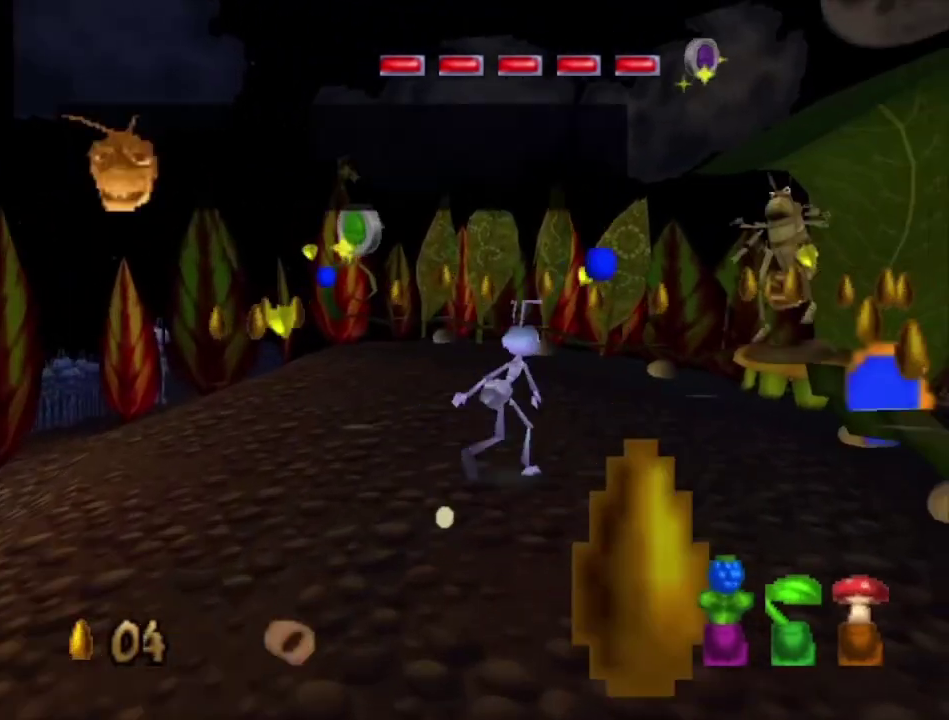
{"dt_ms": 100, "buttons": [], "left_stick": "up", "right_stick": "center", "events": [[33, "left_stick", "up"], [100, "X", "up"]]}
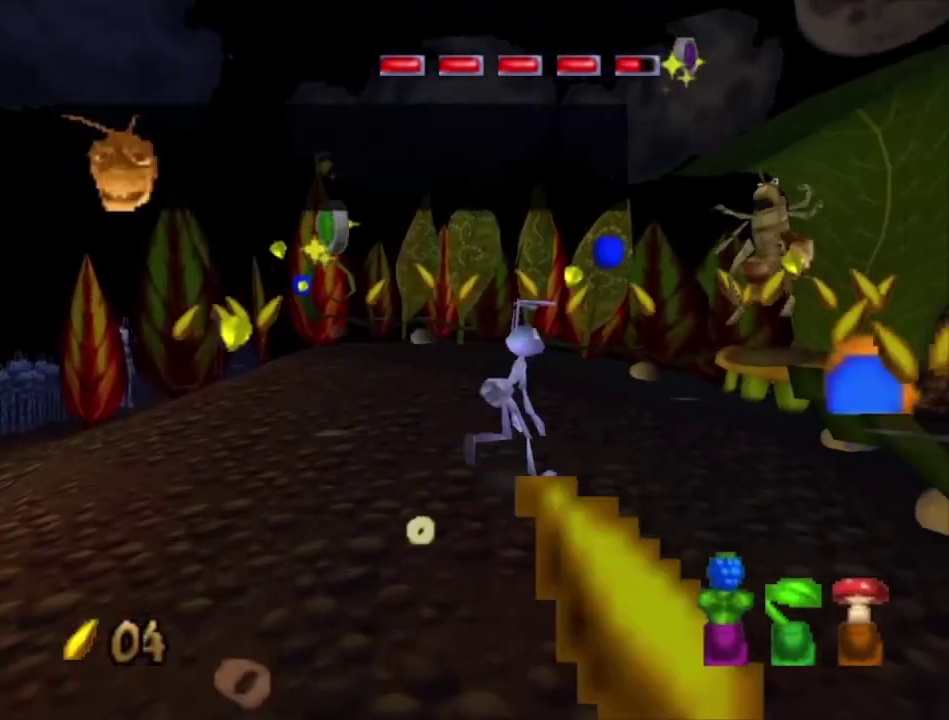
{"dt_ms": 200, "buttons": [], "left_stick": "up-right", "right_stick": "center", "events": [[100, "X", "down"], [100, "left_stick", "up-right"], [200, "X", "up"]]}
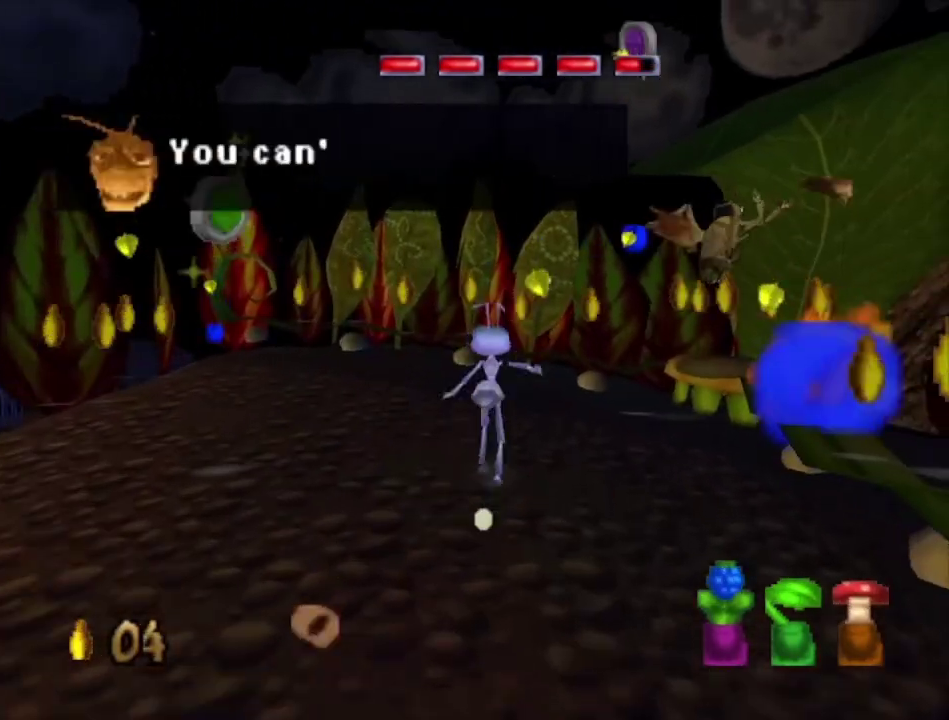
{"dt_ms": 500, "buttons": ["A"], "left_stick": "up-right", "right_stick": "center", "events": [[33, "left_stick", "up"], [167, "left_stick", "up-right"], [233, "left_stick", "right"], [367, "left_stick", "up-right"], [467, "A", "down"]]}
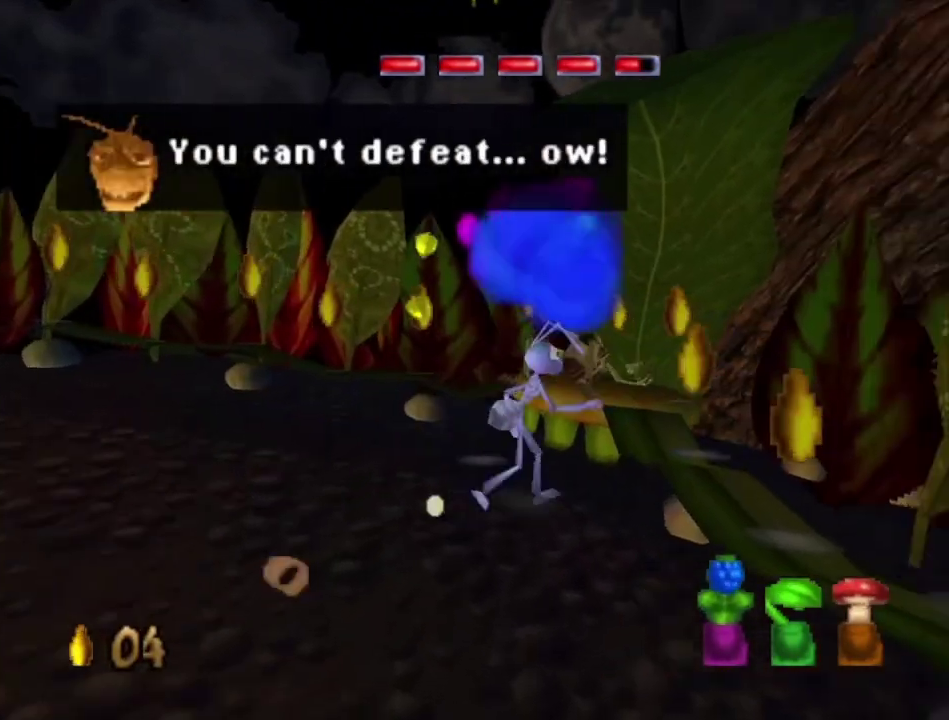
{"dt_ms": 600, "buttons": [], "left_stick": "up", "right_stick": "center", "events": [[267, "left_stick", "up"], [367, "A", "up"]]}
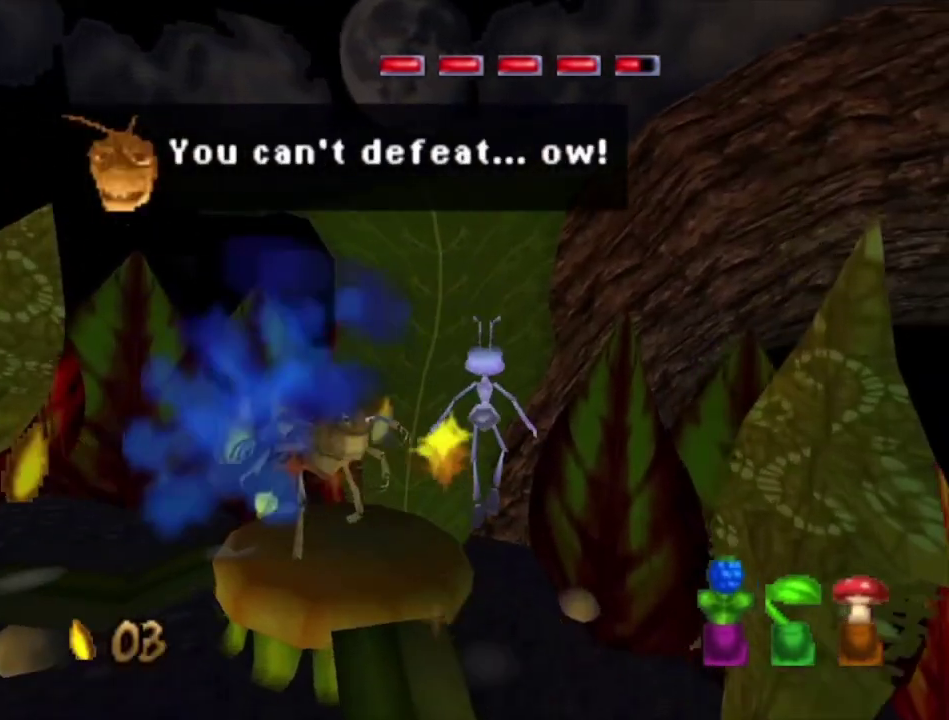
{"dt_ms": 400, "buttons": ["X"], "left_stick": "center", "right_stick": "center", "events": [[100, "left_stick", "up-left"], [167, "left_stick", "left"], [267, "left_stick", "center"], [333, "X", "down"]]}
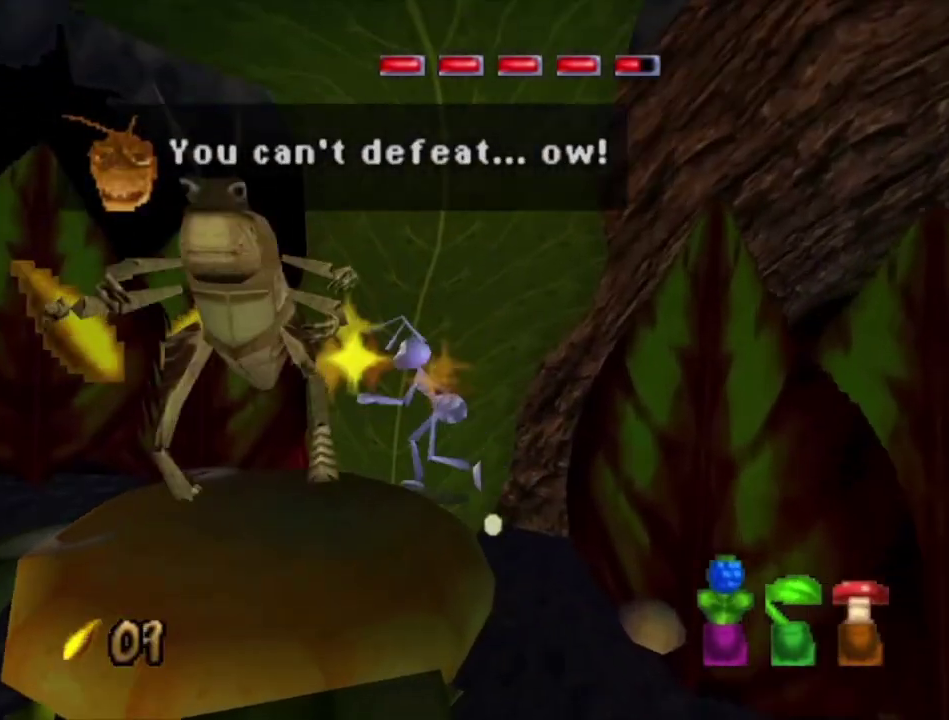
{"dt_ms": 100, "buttons": [], "left_stick": "center", "right_stick": "center", "events": [[67, "X", "up"]]}
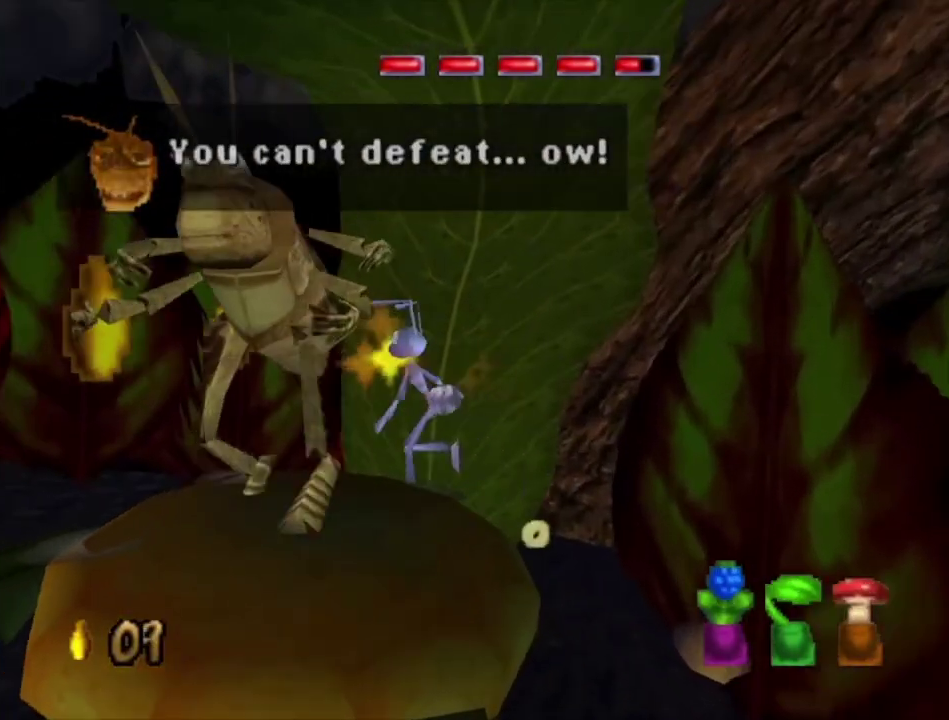
{"dt_ms": 100, "buttons": ["X"], "left_stick": "center", "right_stick": "center", "events": [[33, "X", "down"]]}
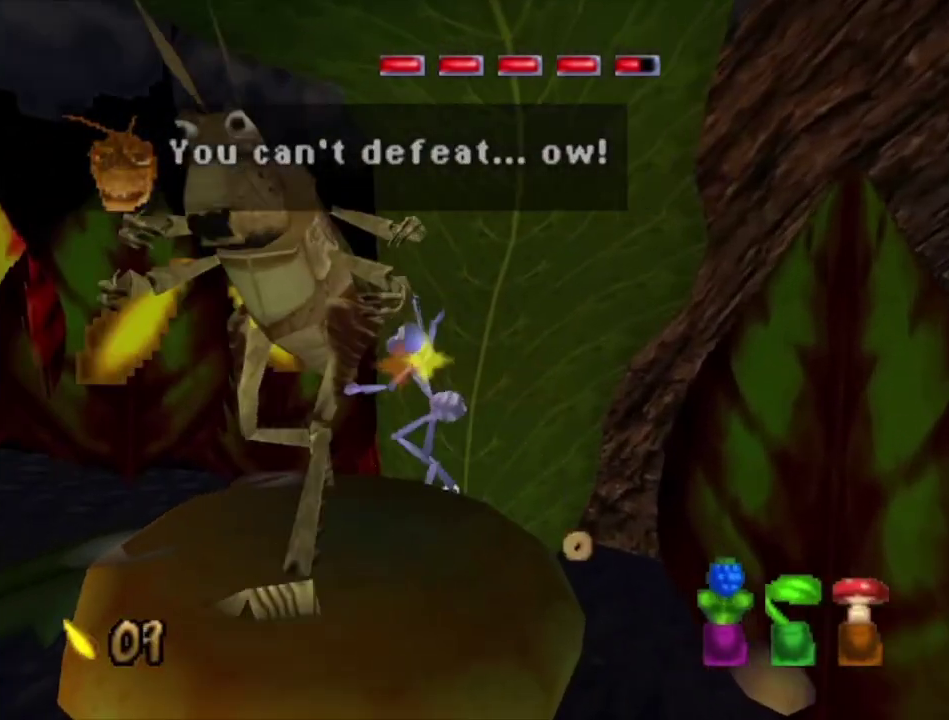
{"dt_ms": 600, "buttons": ["A"], "left_stick": "center", "right_stick": "center", "events": [[67, "X", "up"], [167, "left_stick", "down-left"], [300, "left_stick", "center"], [533, "A", "down"]]}
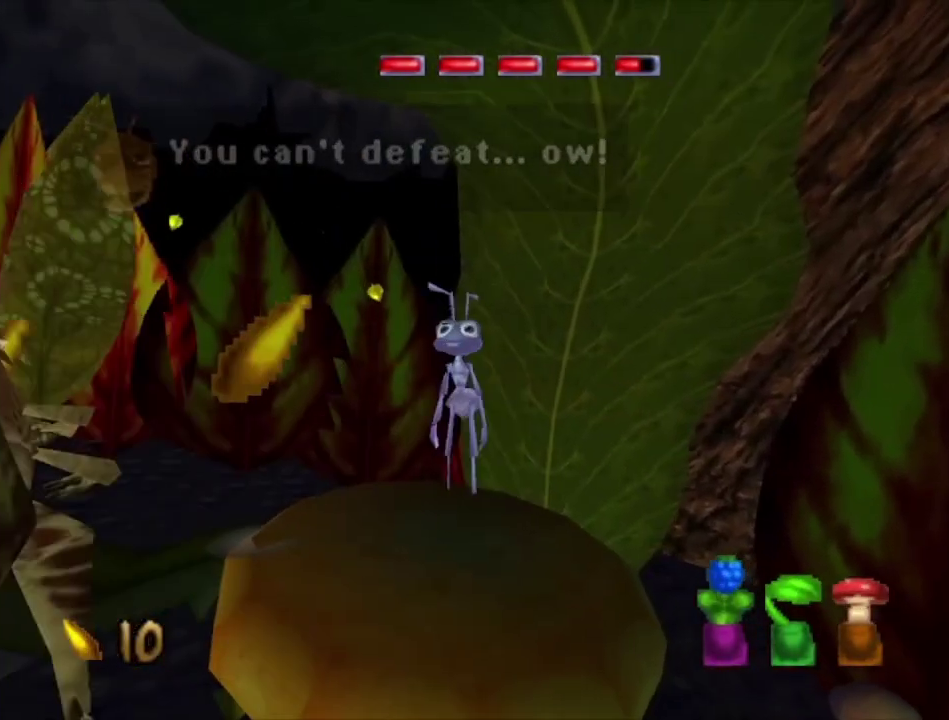
{"dt_ms": 100, "buttons": [], "left_stick": "center", "right_stick": "center", "events": [[100, "A", "up"]]}
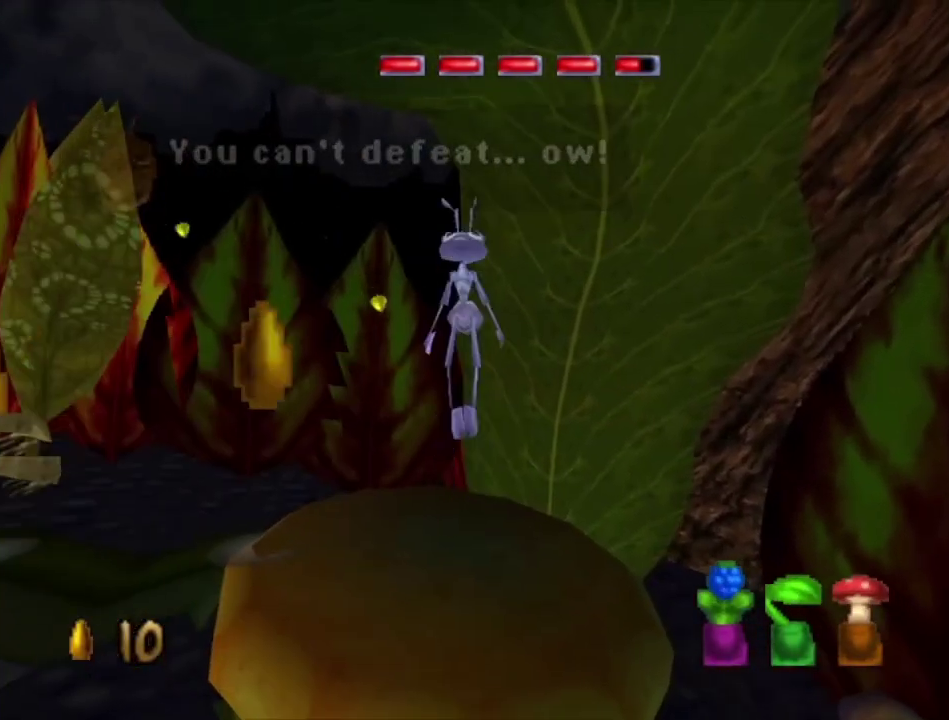
{"dt_ms": 700, "buttons": [], "left_stick": "center", "right_stick": "center", "events": [[100, "left_stick", "down-left"], [200, "left_stick", "down"], [267, "left_stick", "center"], [433, "left_stick", "left"], [467, "X", "down"], [567, "left_stick", "center"], [667, "X", "up"]]}
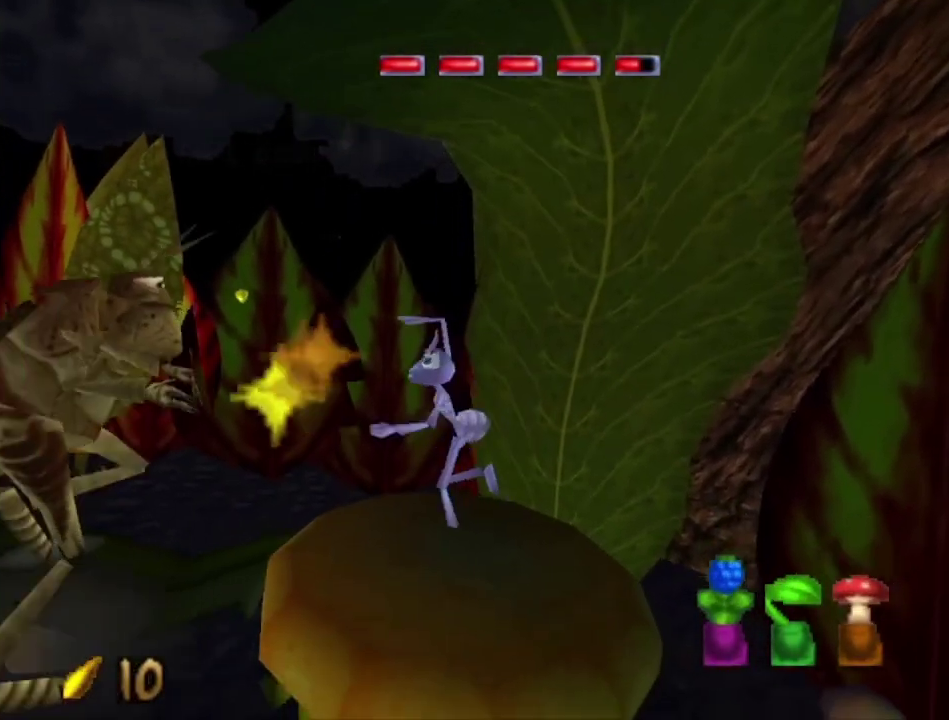
{"dt_ms": 500, "buttons": [], "left_stick": "center", "right_stick": "down", "events": [[300, "right_stick", "down"]]}
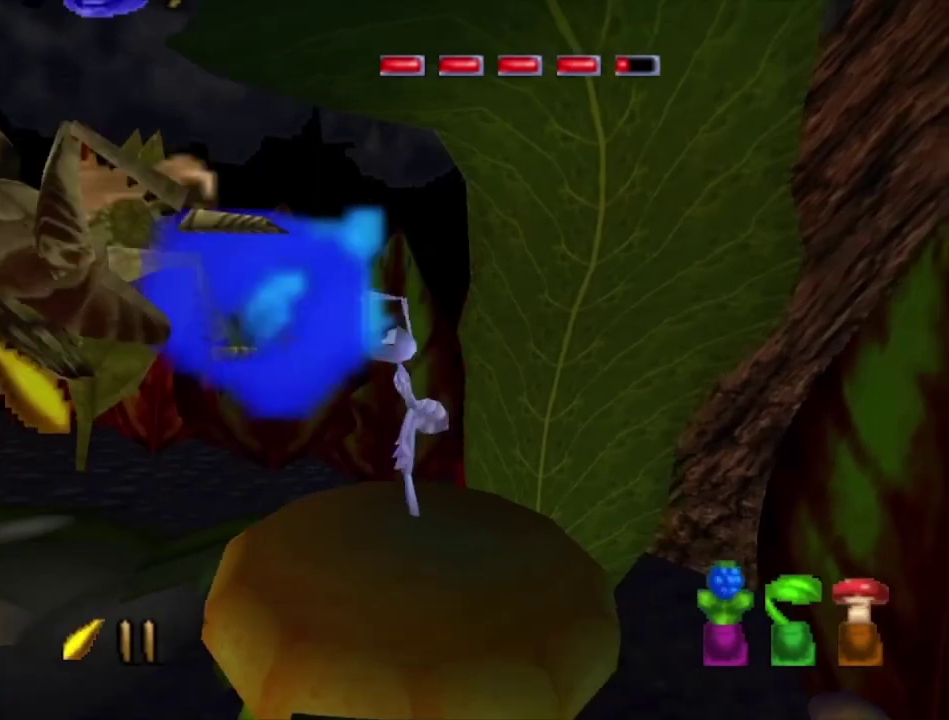
{"dt_ms": 500, "buttons": [], "left_stick": "center", "right_stick": "down", "events": []}
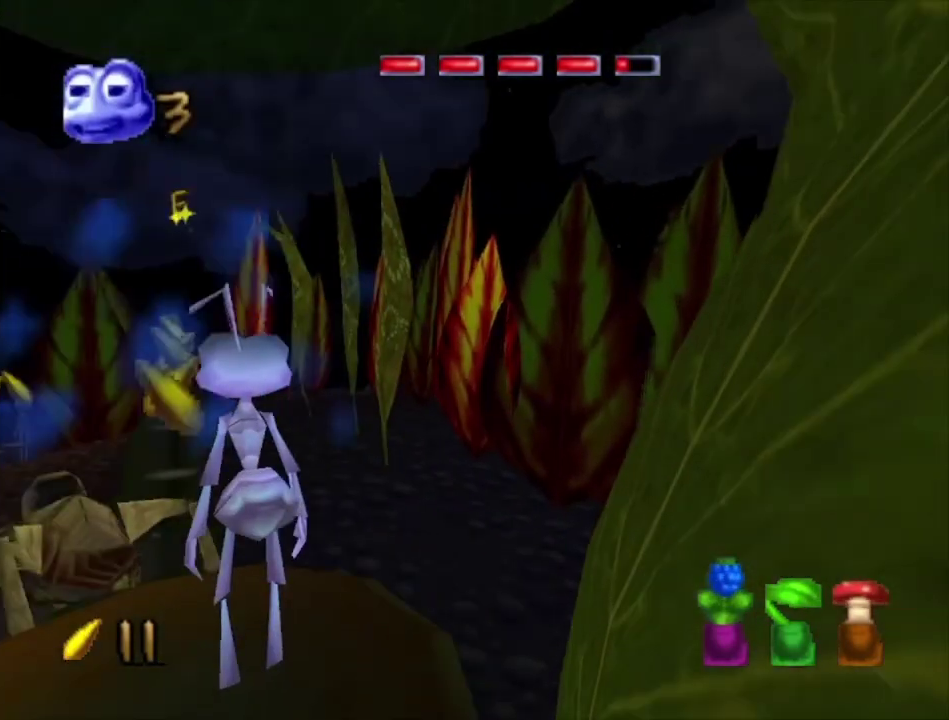
{"dt_ms": 700, "buttons": ["X"], "left_stick": "center", "right_stick": "down", "events": [[633, "X", "down"]]}
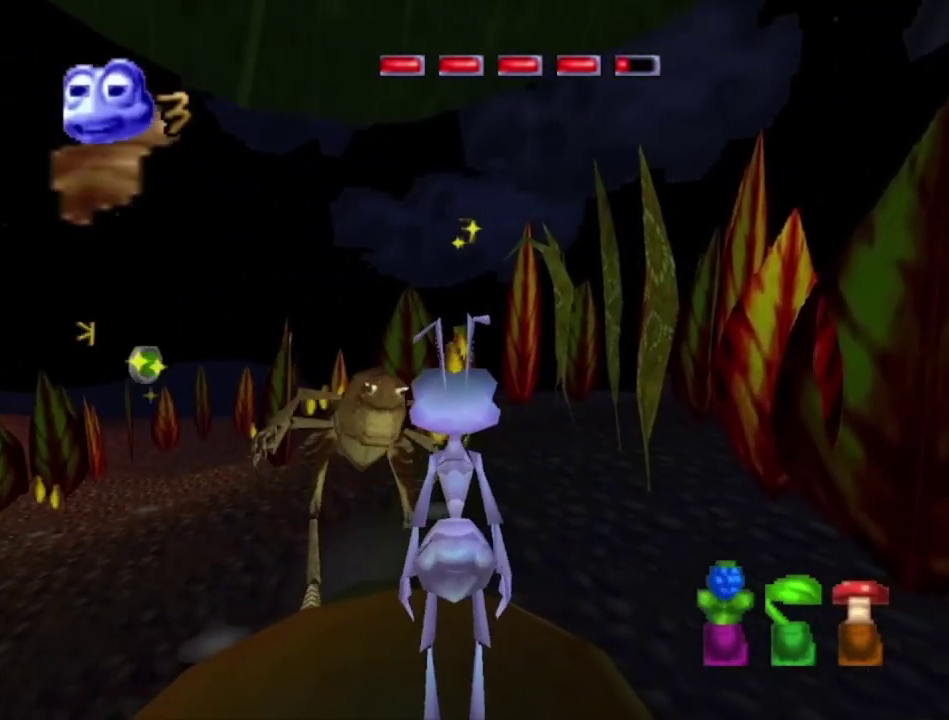
{"dt_ms": 300, "buttons": [], "left_stick": "center", "right_stick": "down", "events": [[100, "X", "up"]]}
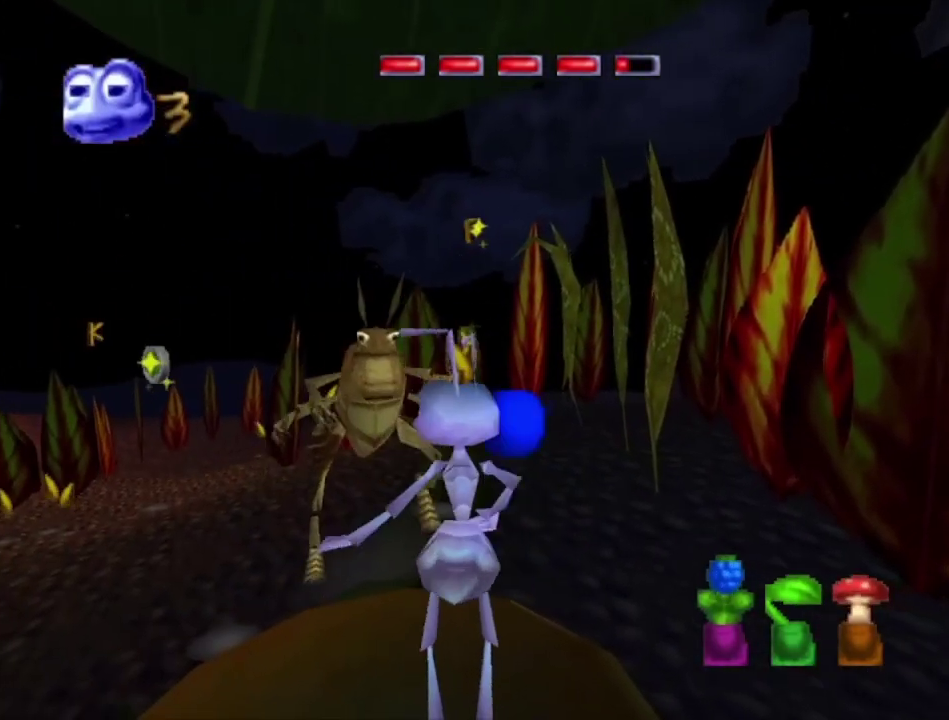
{"dt_ms": 500, "buttons": [], "left_stick": "center", "right_stick": "down", "events": [[200, "left_stick", "left"], [300, "left_stick", "center"]]}
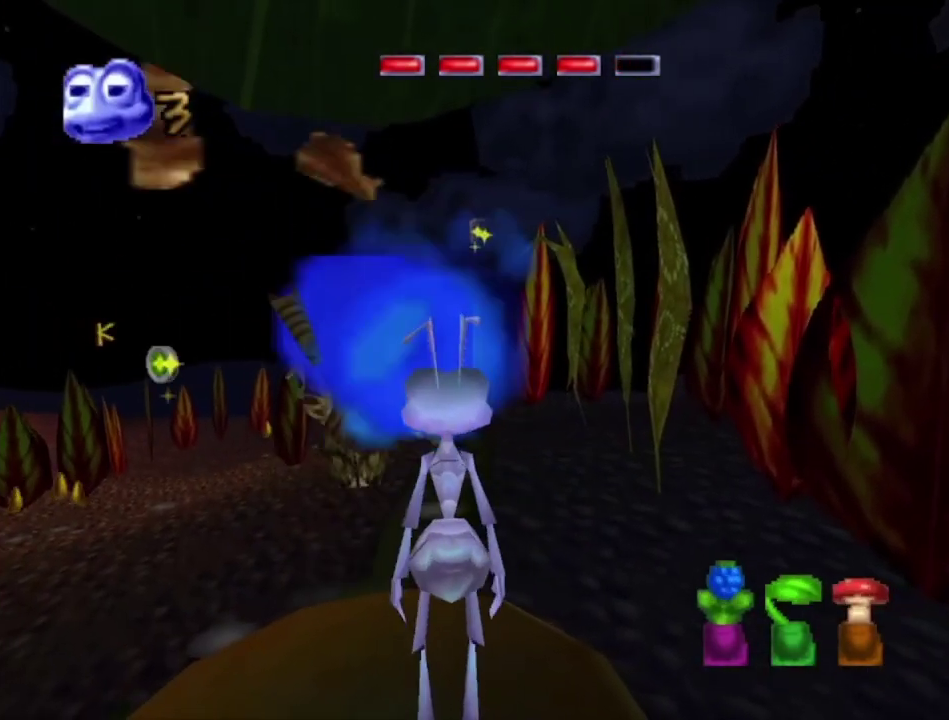
{"dt_ms": 500, "buttons": [], "left_stick": "center", "right_stick": "down", "events": [[100, "left_stick", "left"], [233, "left_stick", "center"]]}
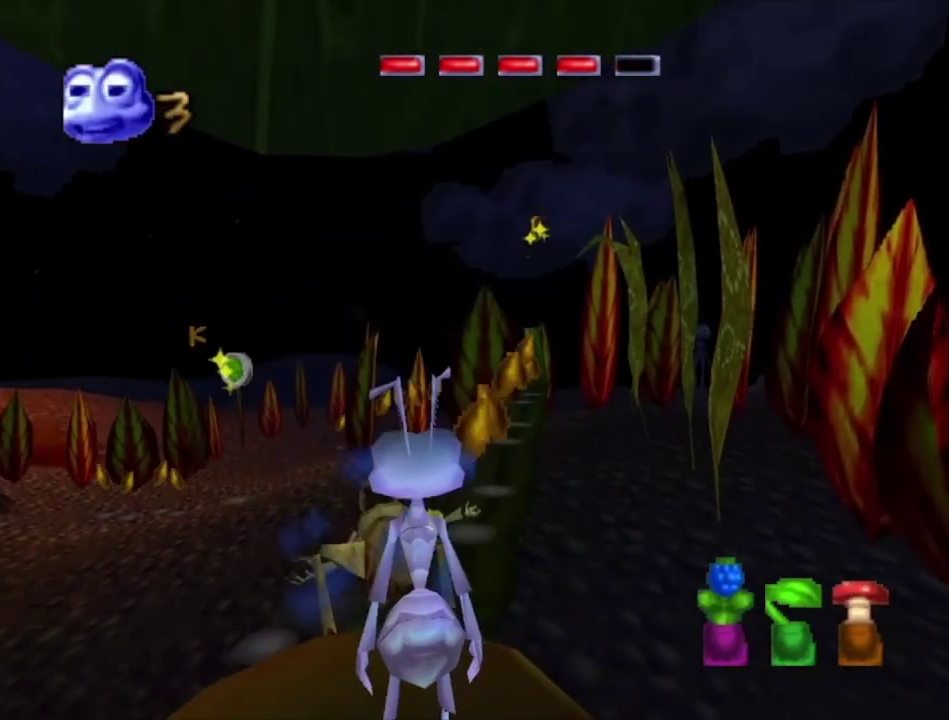
{"dt_ms": 700, "buttons": ["X"], "left_stick": "center", "right_stick": "down", "events": [[667, "X", "down"]]}
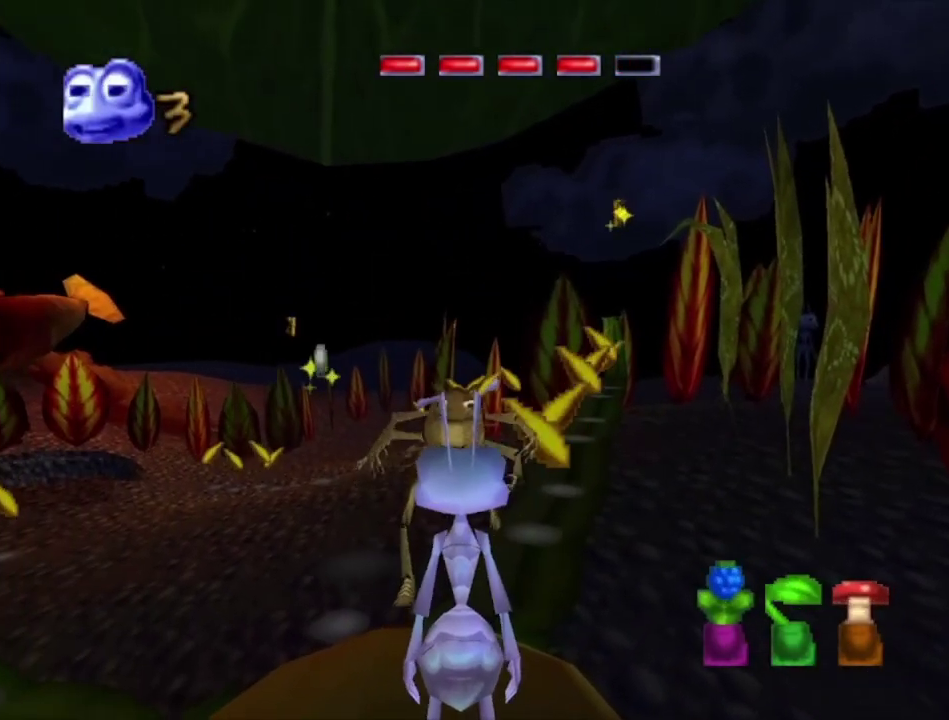
{"dt_ms": 200, "buttons": [], "left_stick": "center", "right_stick": "down", "events": [[133, "X", "up"]]}
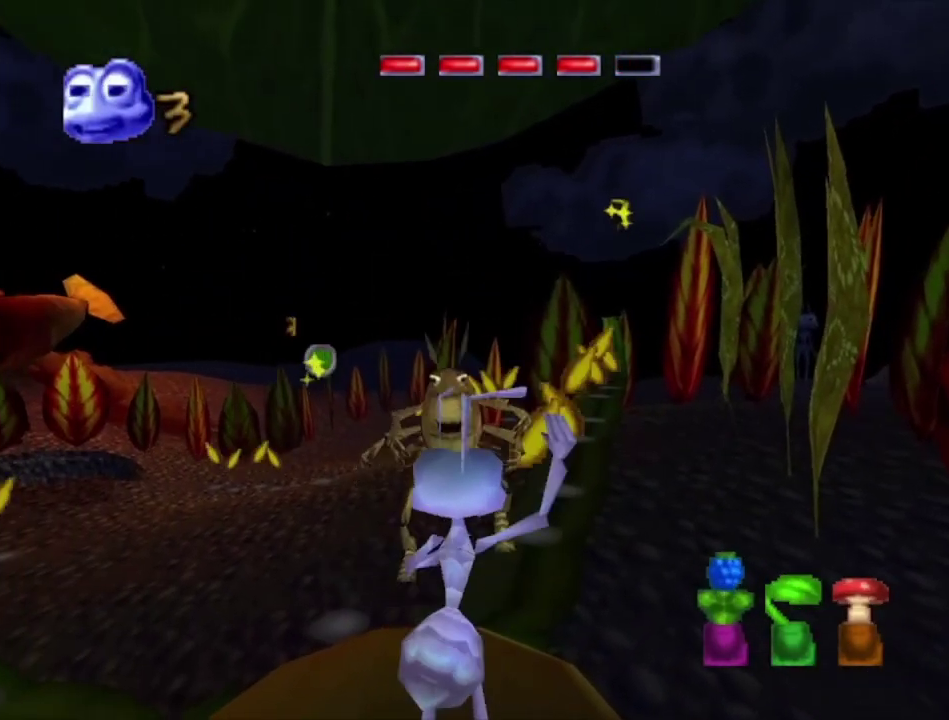
{"dt_ms": 600, "buttons": [], "left_stick": "center", "right_stick": "down", "events": []}
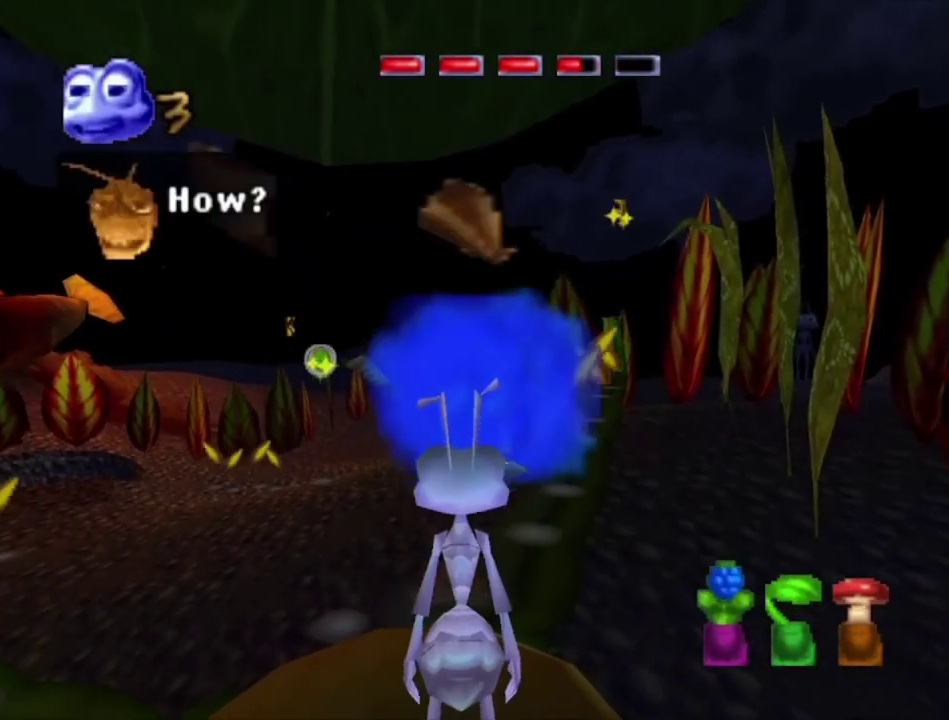
{"dt_ms": 500, "buttons": [], "left_stick": "center", "right_stick": "down", "events": []}
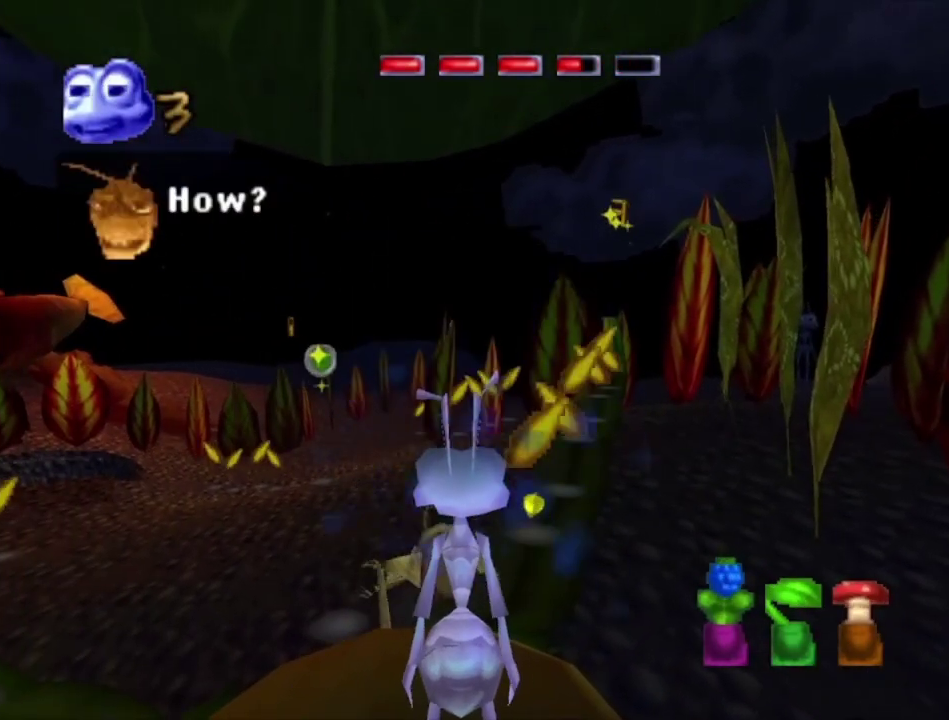
{"dt_ms": 600, "buttons": ["X"], "left_stick": "center", "right_stick": "down", "events": [[600, "X", "down"]]}
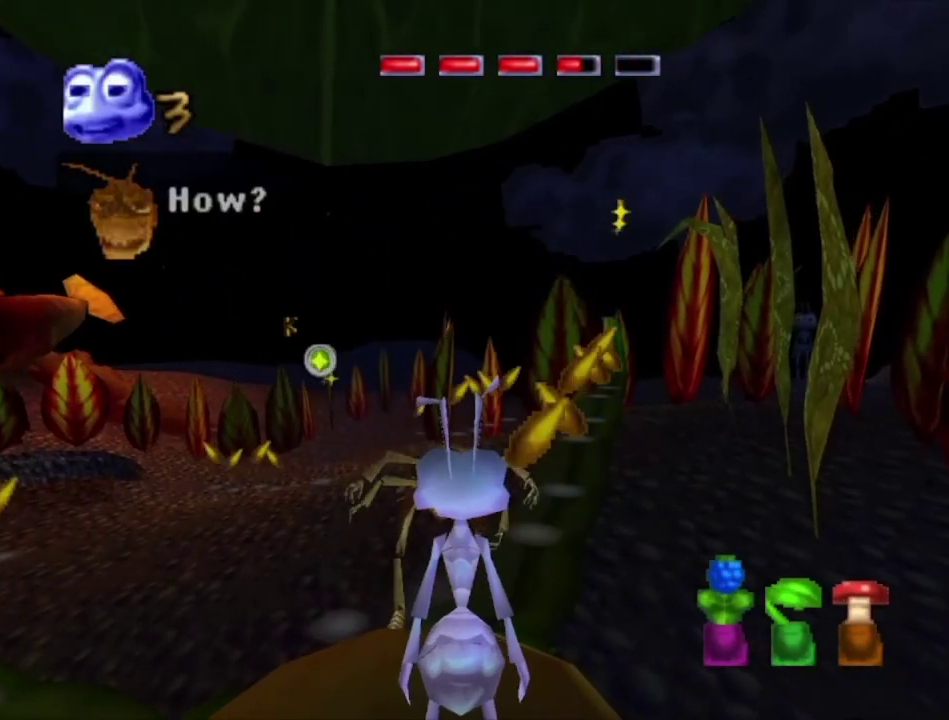
{"dt_ms": 400, "buttons": [], "left_stick": "center", "right_stick": "down", "events": [[133, "X", "up"]]}
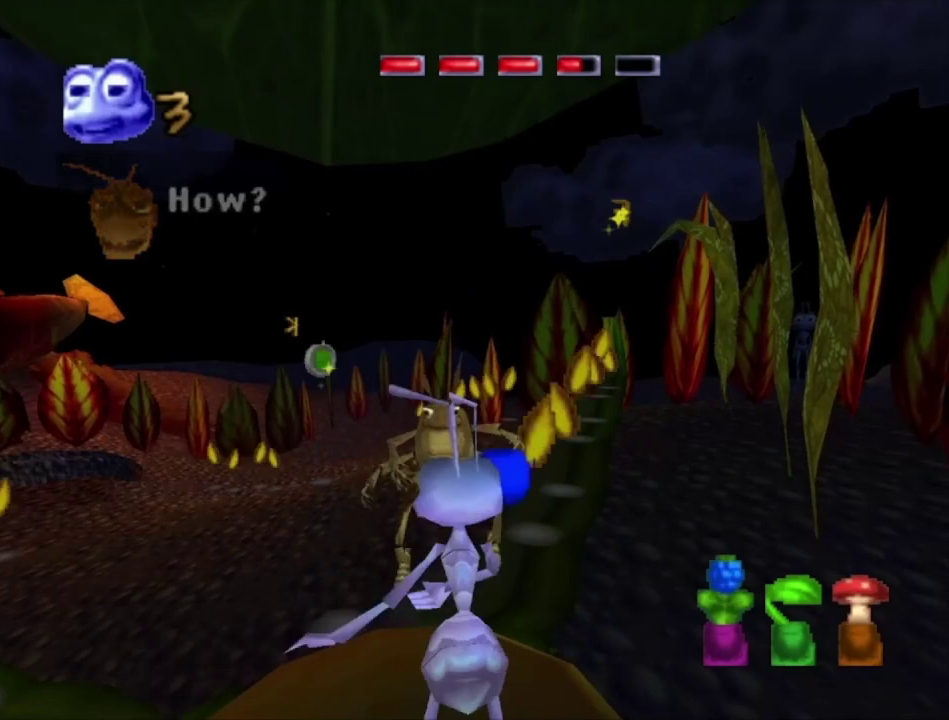
{"dt_ms": 500, "buttons": [], "left_stick": "center", "right_stick": "down", "events": []}